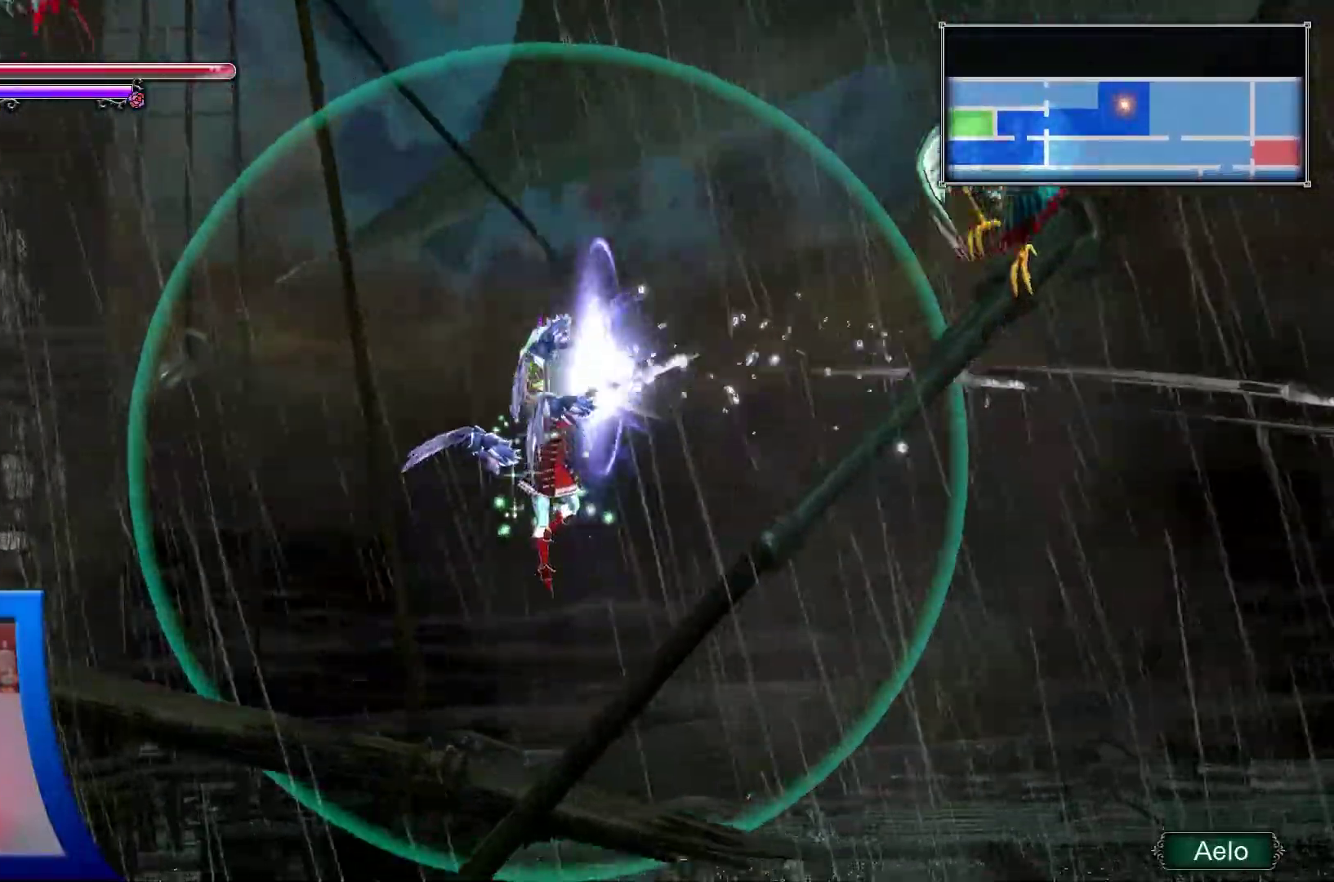
Gameplay with a controller (Xbox layout); each line is a JSON object with the inputs held at the frame after it. "events" lists button and stick changes between this image and that frame as [ms after this image, input, new state], when the widget could be followed in between. Not read: L3 R3.
{"buttons": ["R2"], "left_stick": "center", "right_stick": "up-right", "events": [[467, "R2", "down"]]}
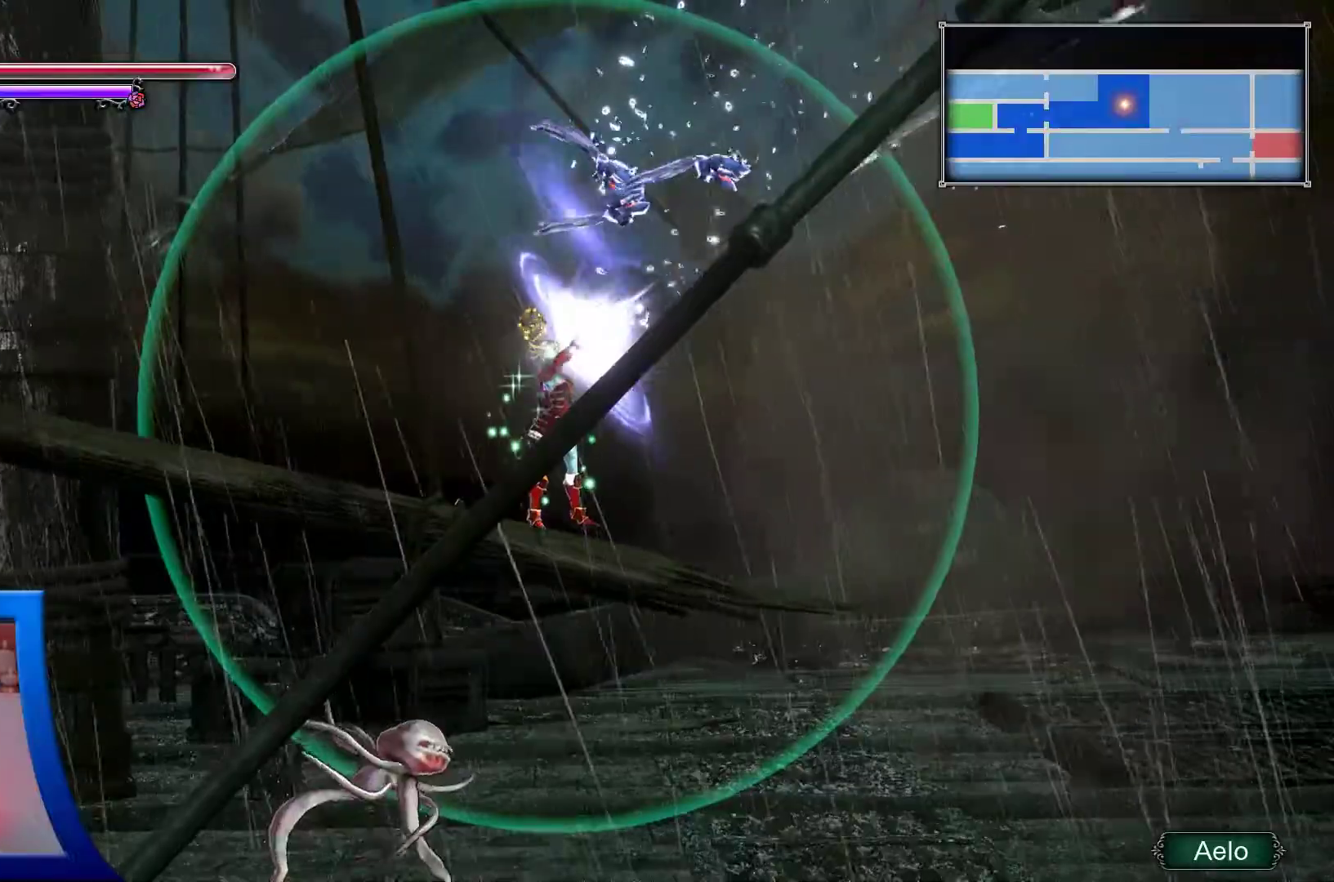
{"buttons": ["R2", "DPAD_LEFT"], "left_stick": "center", "right_stick": "up-left", "events": [[50, "right_stick", "up-left"], [117, "DPAD_LEFT", "down"]]}
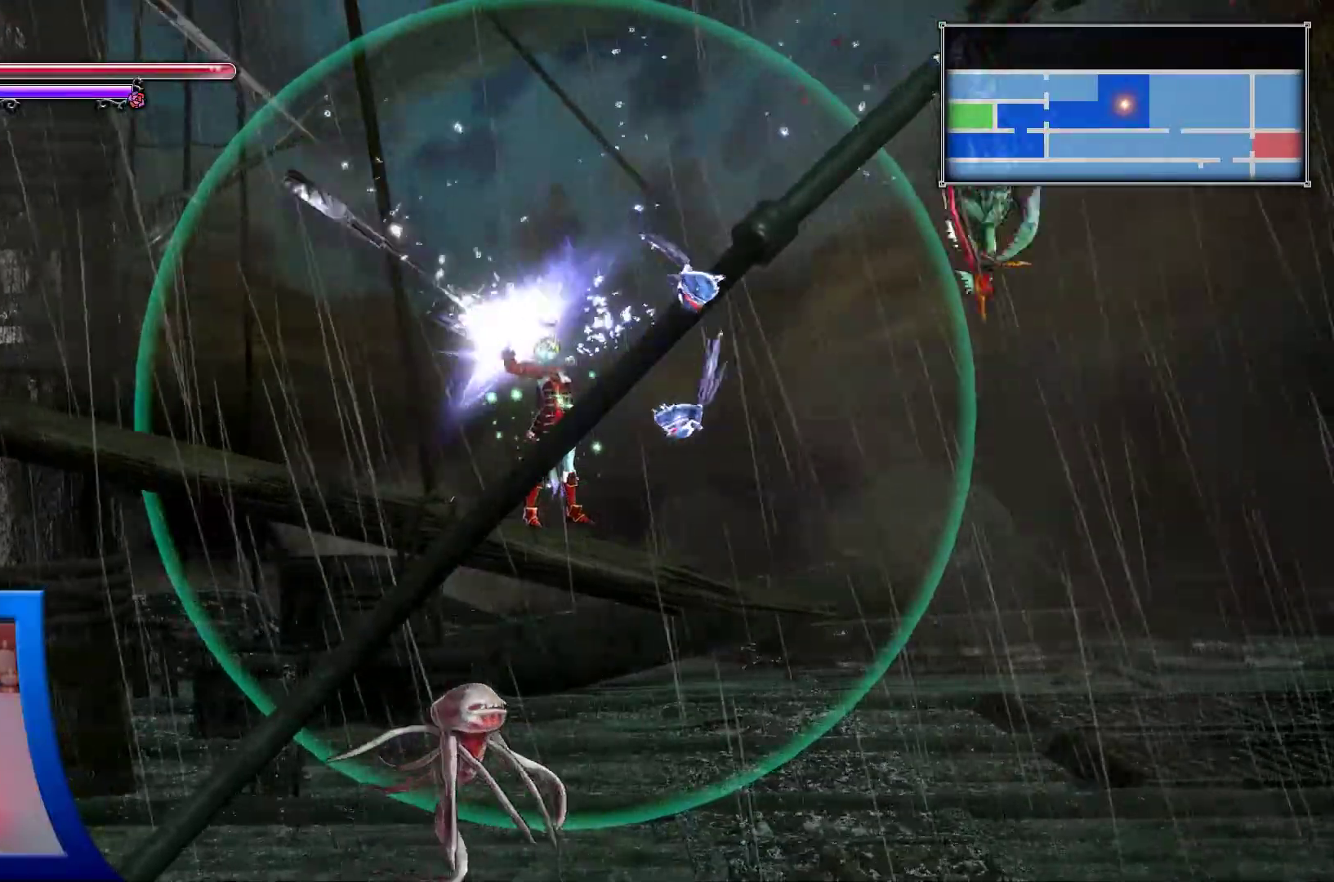
{"buttons": ["DPAD_LEFT"], "left_stick": "center", "right_stick": "center", "events": [[250, "R2", "up"], [500, "right_stick", "center"]]}
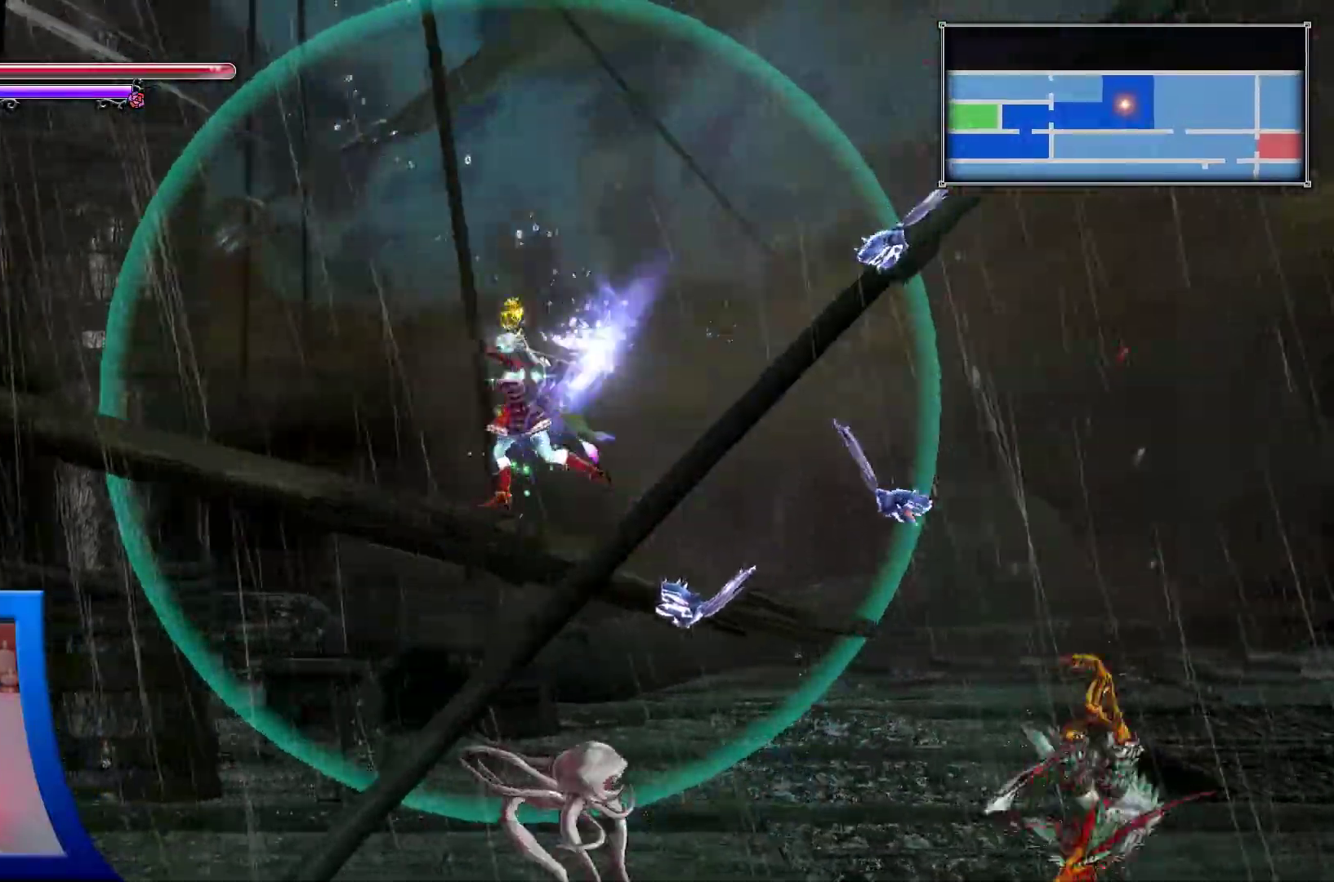
{"buttons": ["DPAD_LEFT"], "left_stick": "center", "right_stick": "center"}
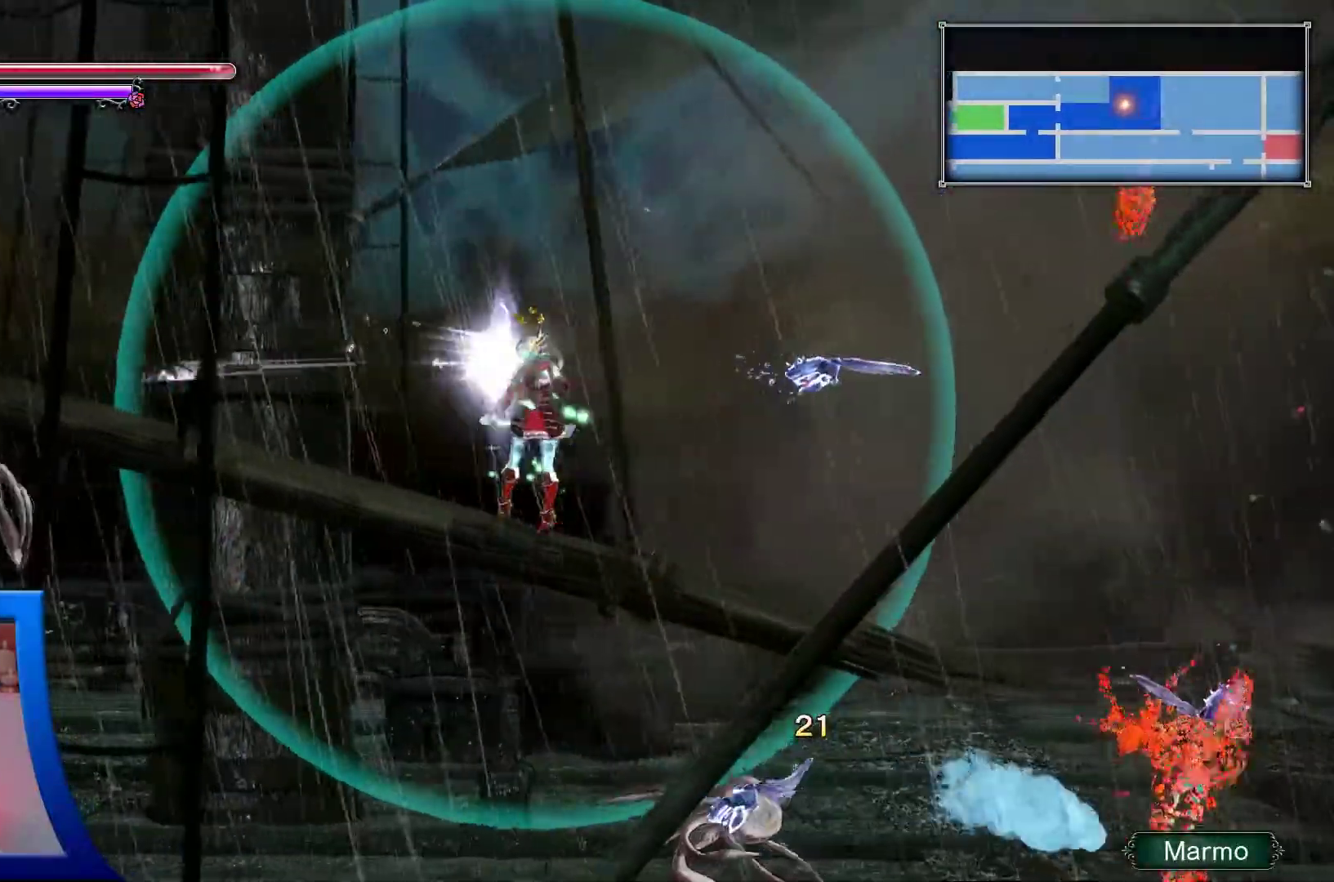
{"buttons": ["DPAD_LEFT"], "left_stick": "center", "right_stick": "center", "events": []}
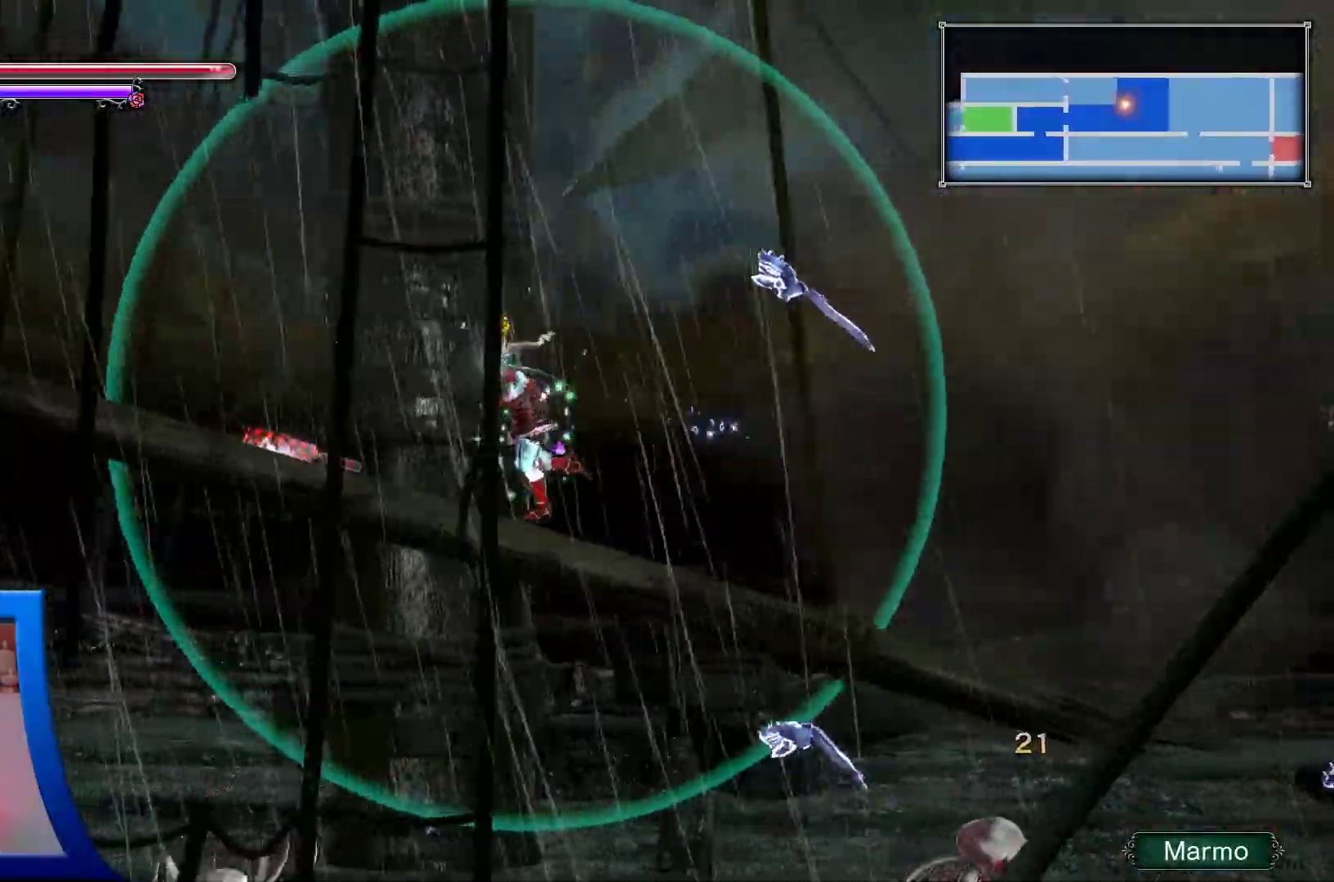
{"buttons": ["DPAD_LEFT"], "left_stick": "center", "right_stick": "center", "events": [[183, "A", "down"], [433, "A", "up"]]}
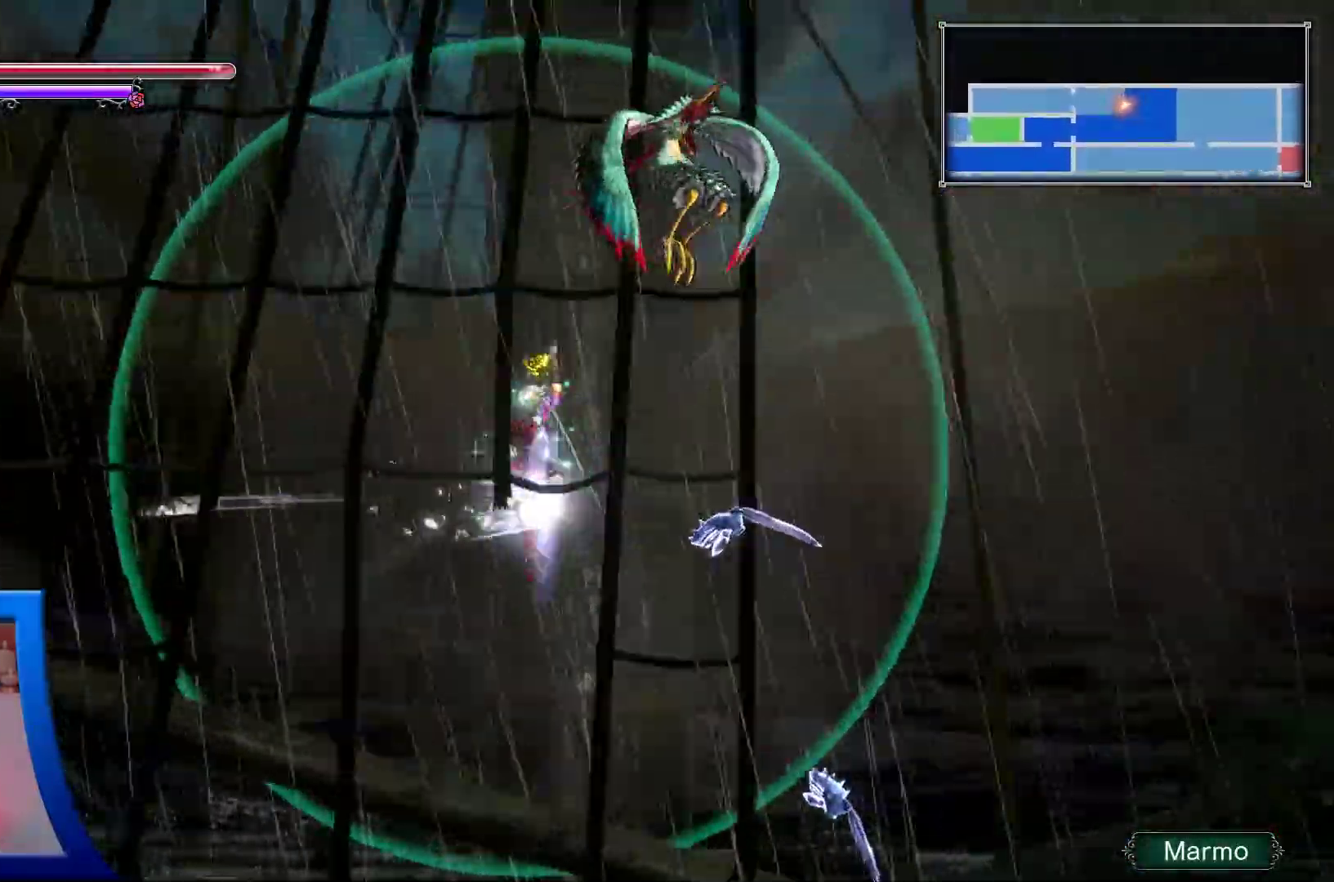
{"buttons": ["DPAD_LEFT"], "left_stick": "center", "right_stick": "up-right", "events": [[250, "DPAD_UP", "down"], [250, "right_stick", "up-right"], [267, "DPAD_RIGHT", "down"], [317, "DPAD_UP", "up"], [367, "DPAD_RIGHT", "up"]]}
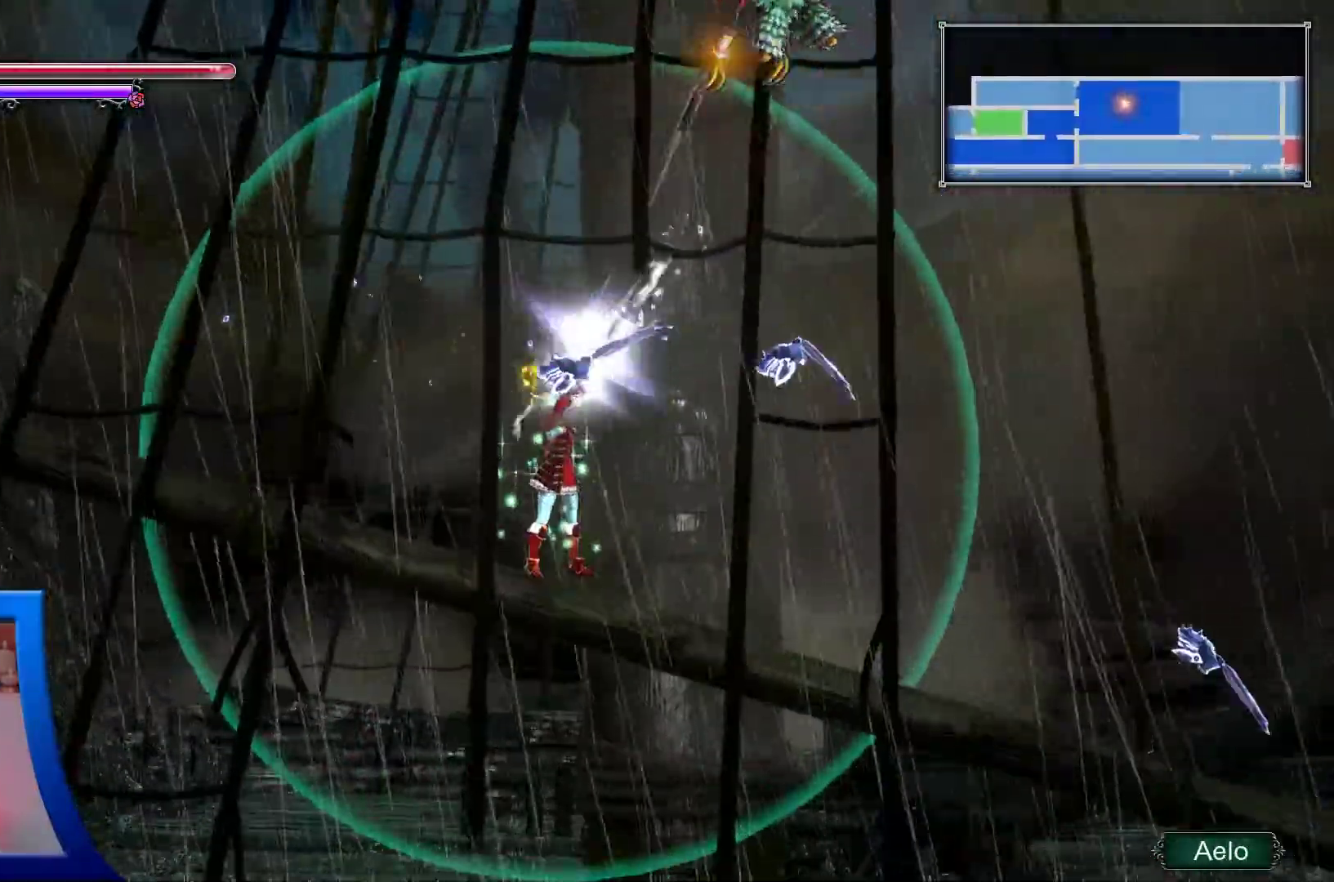
{"buttons": ["DPAD_LEFT"], "left_stick": "center", "right_stick": "center"}
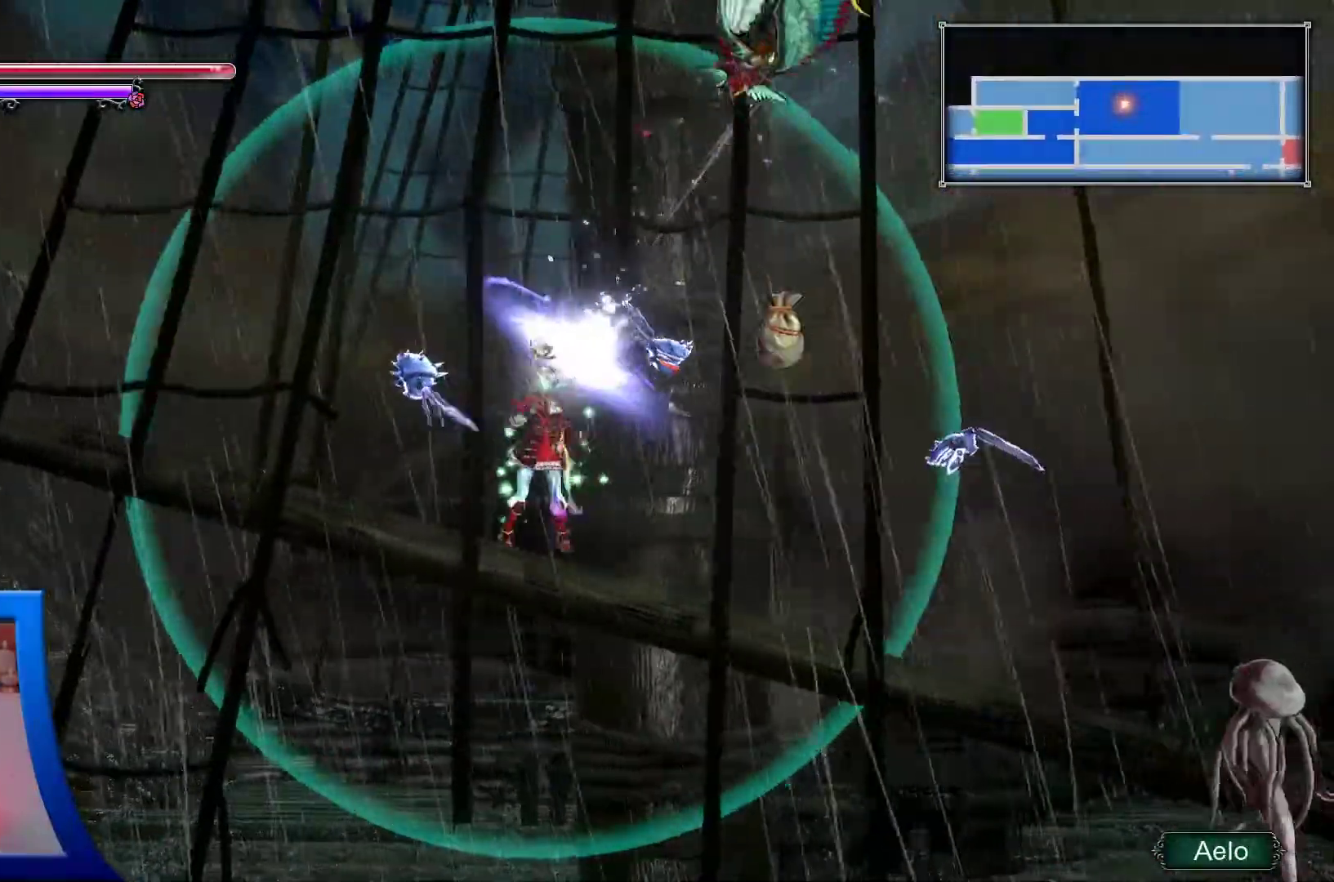
{"buttons": ["DPAD_RIGHT"], "left_stick": "center", "right_stick": "center", "events": [[133, "DPAD_RIGHT", "down"], [183, "DPAD_LEFT", "up"]]}
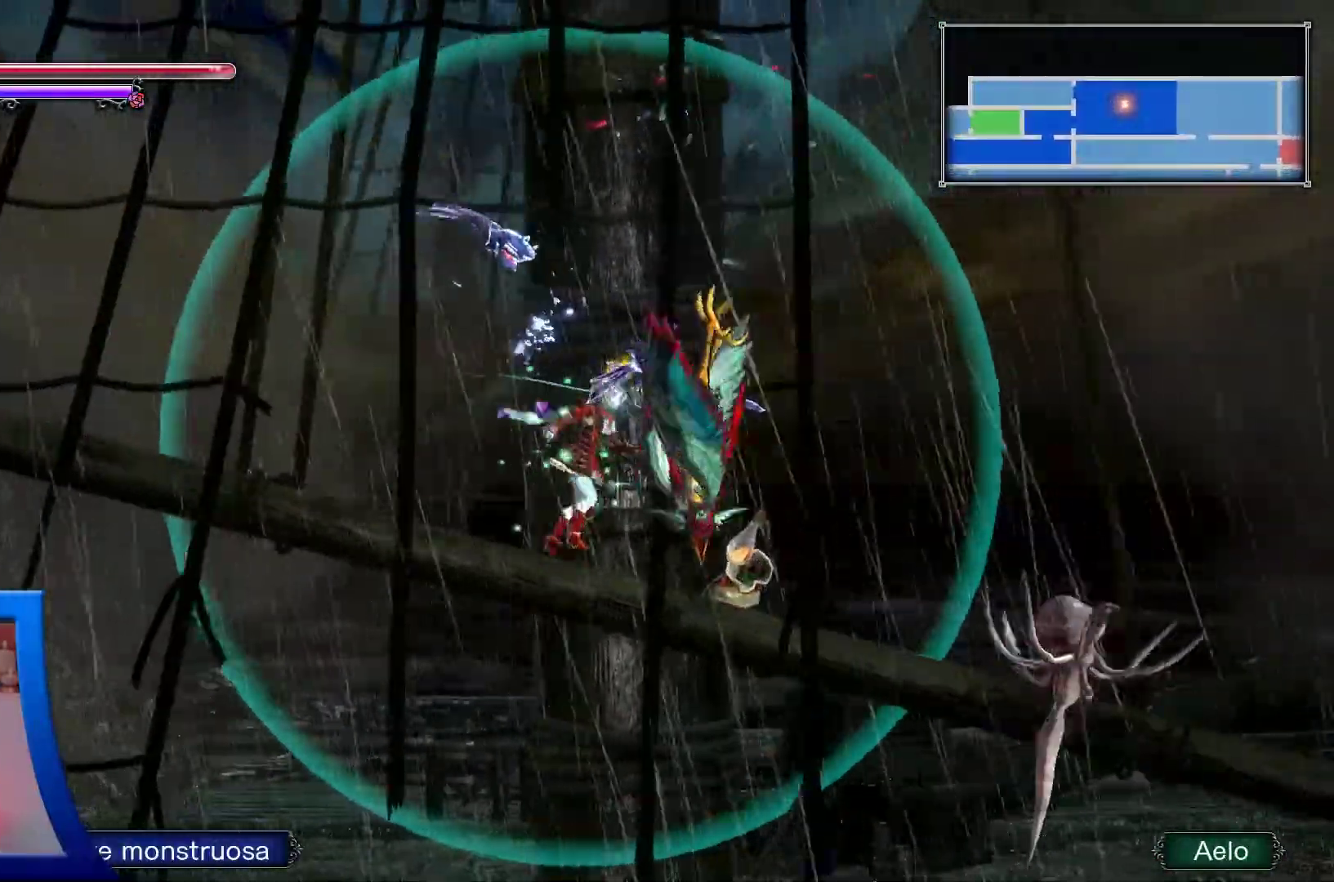
{"buttons": [], "left_stick": "center", "right_stick": "center", "events": [[50, "DPAD_RIGHT", "up"]]}
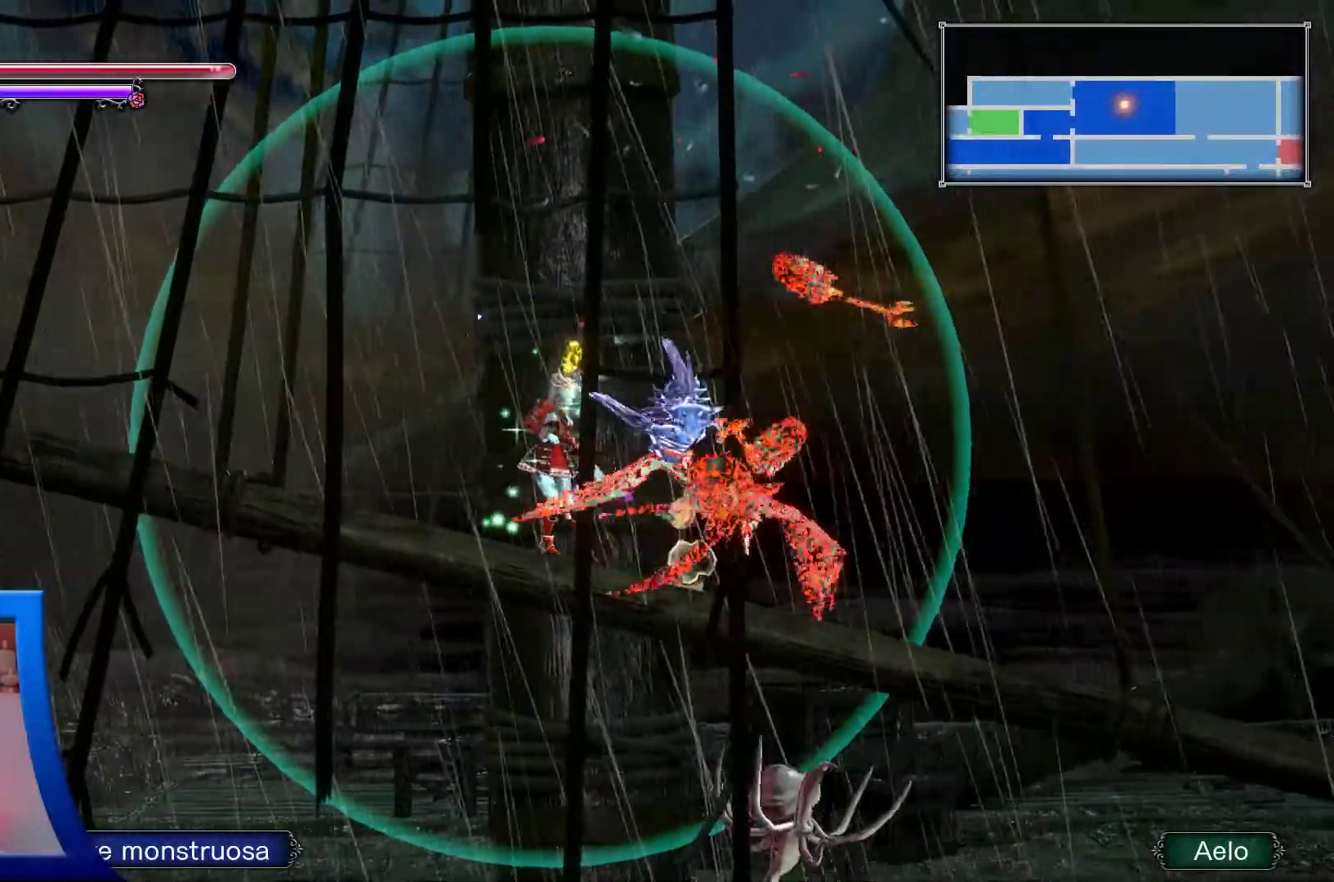
{"buttons": ["DPAD_LEFT"], "left_stick": "center", "right_stick": "center", "events": [[467, "DPAD_LEFT", "down"]]}
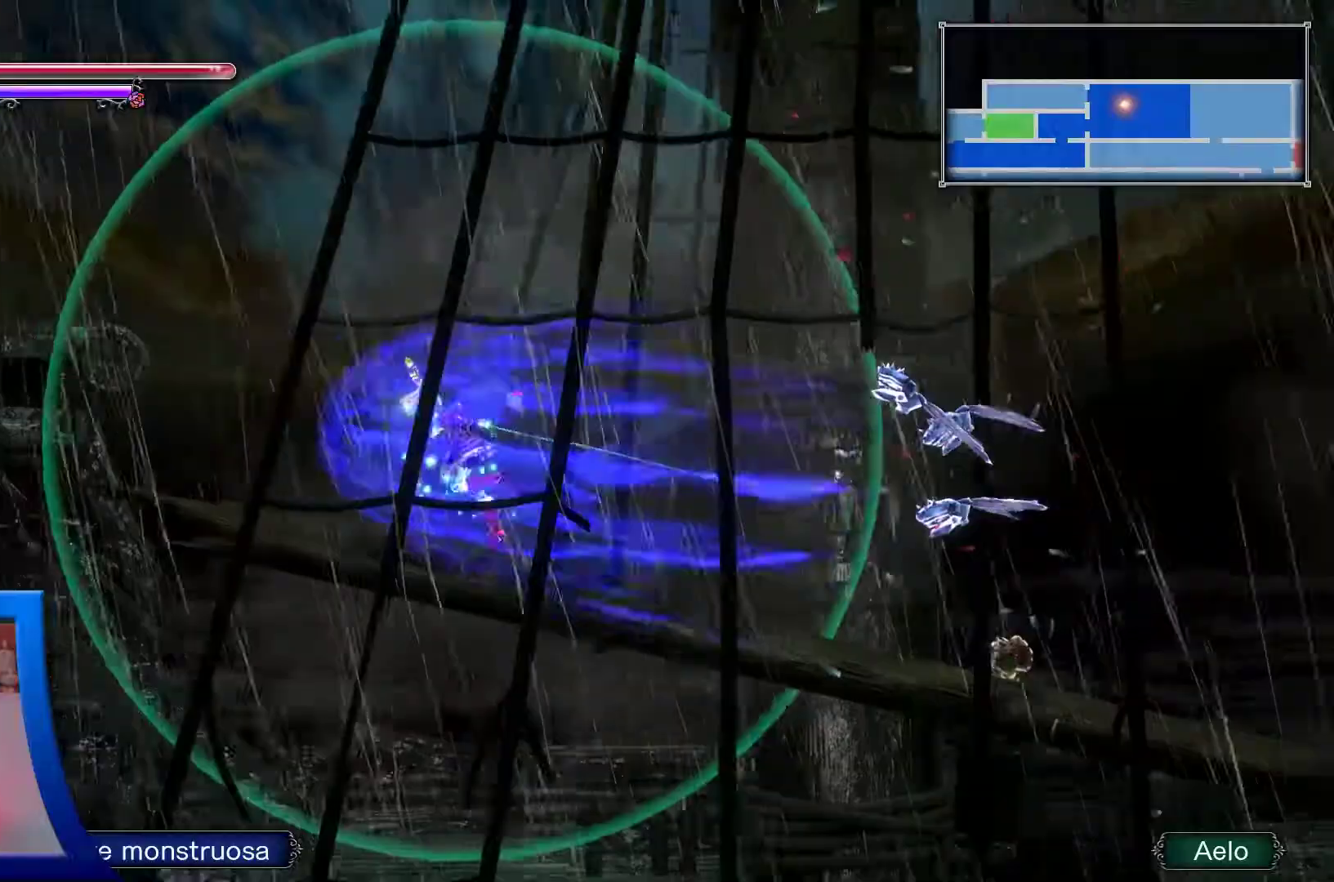
{"buttons": ["A", "DPAD_UP", "DPAD_LEFT"], "left_stick": "center", "right_stick": "center", "events": [[217, "A", "down"], [300, "DPAD_UP", "down"]]}
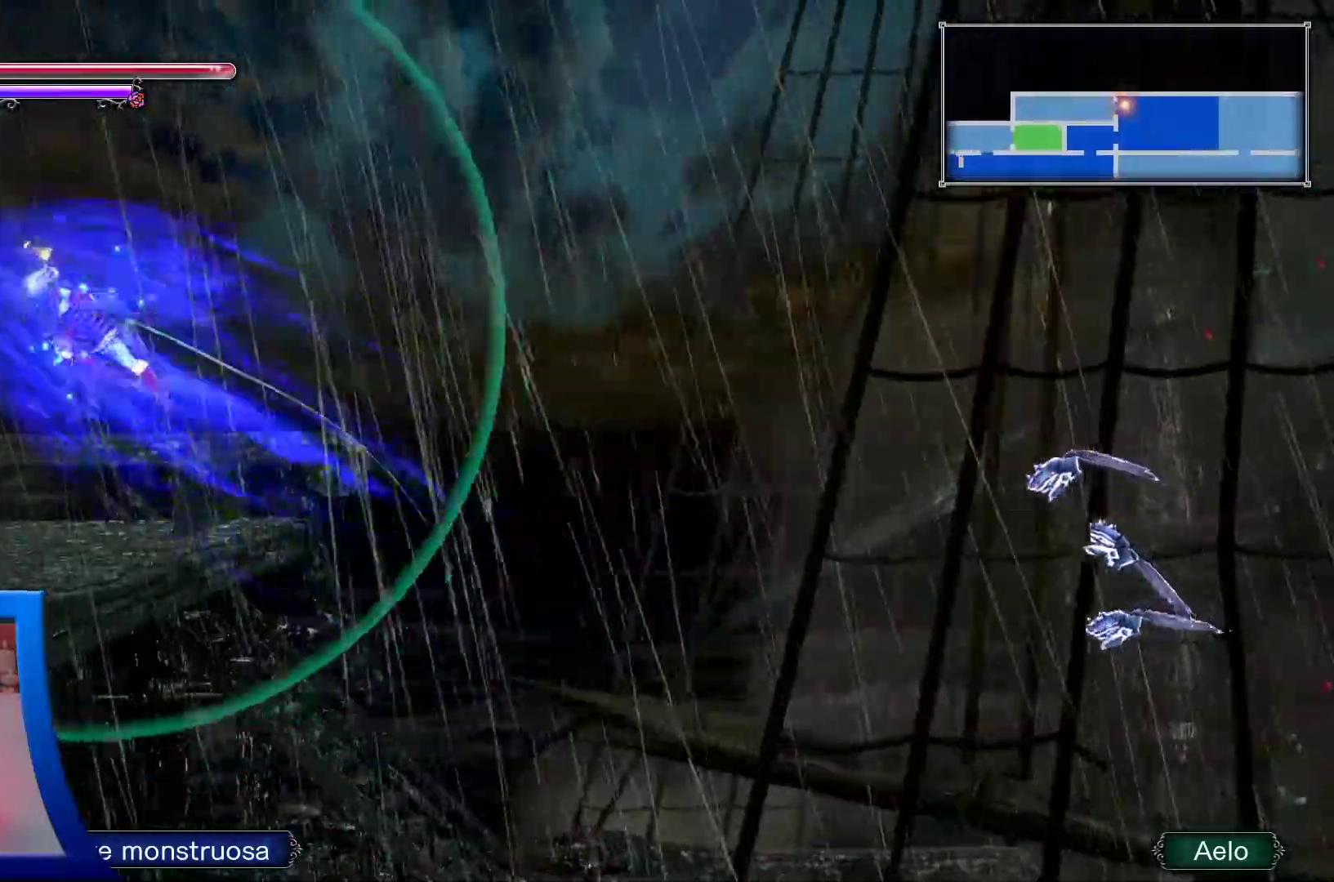
{"buttons": ["DPAD_LEFT"], "left_stick": "center", "right_stick": "center", "events": [[400, "A", "up"], [483, "DPAD_UP", "up"]]}
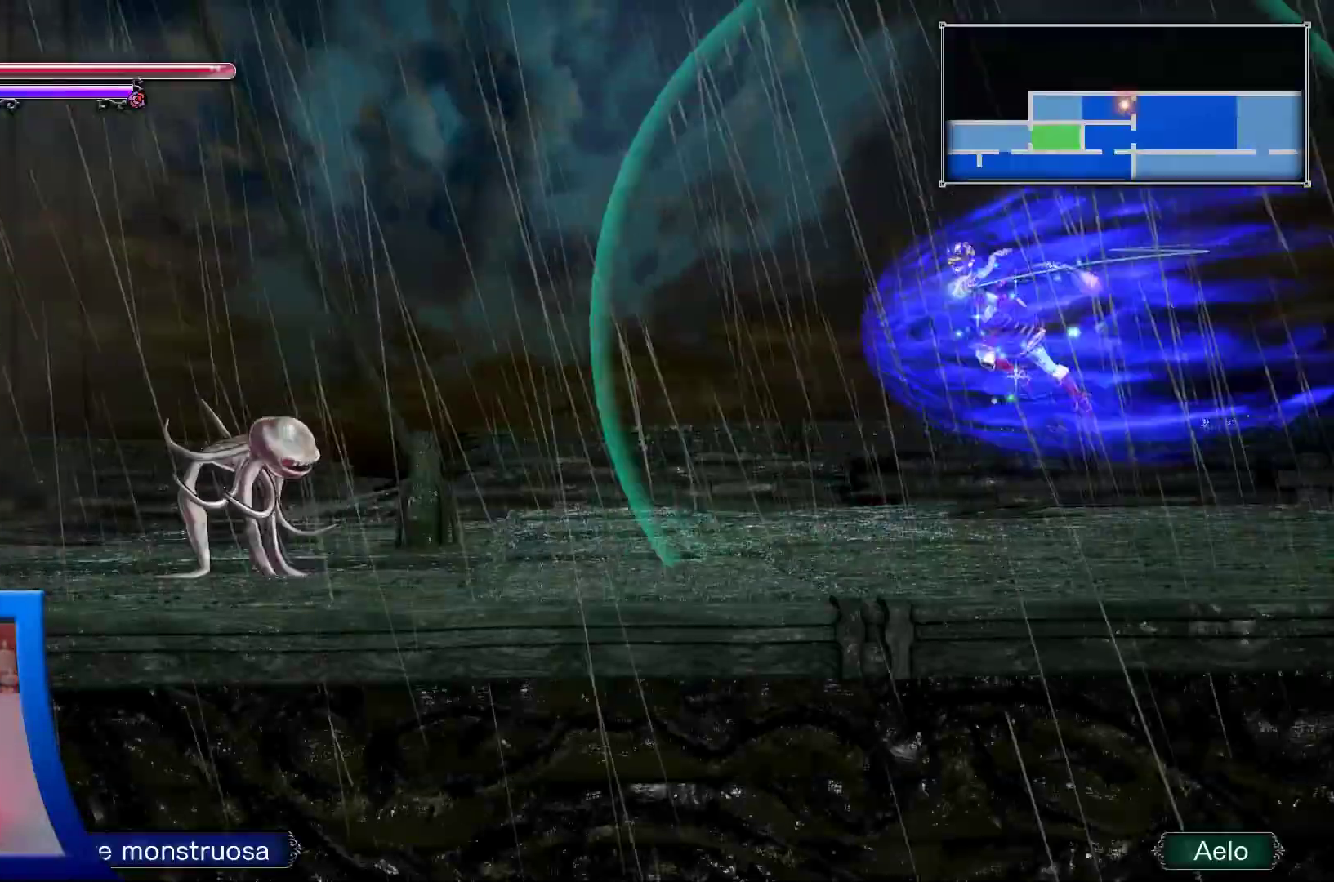
{"buttons": ["R2", "DPAD_LEFT"], "left_stick": "center", "right_stick": "center", "events": [[417, "R2", "down"]]}
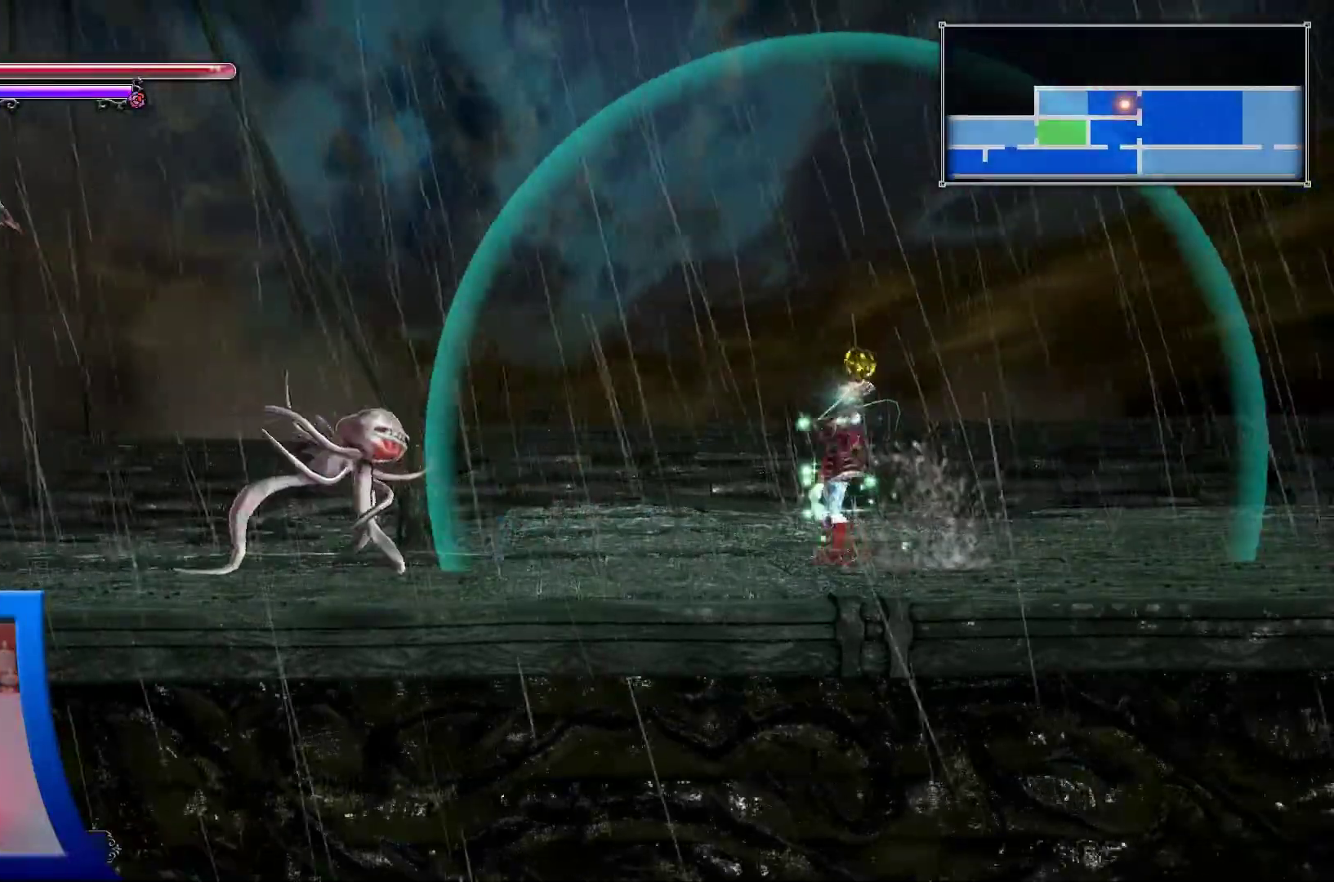
{"buttons": ["R2"], "left_stick": "center", "right_stick": "left", "events": [[17, "right_stick", "left"], [117, "DPAD_LEFT", "up"], [417, "R2", "up"], [450, "R2", "down"]]}
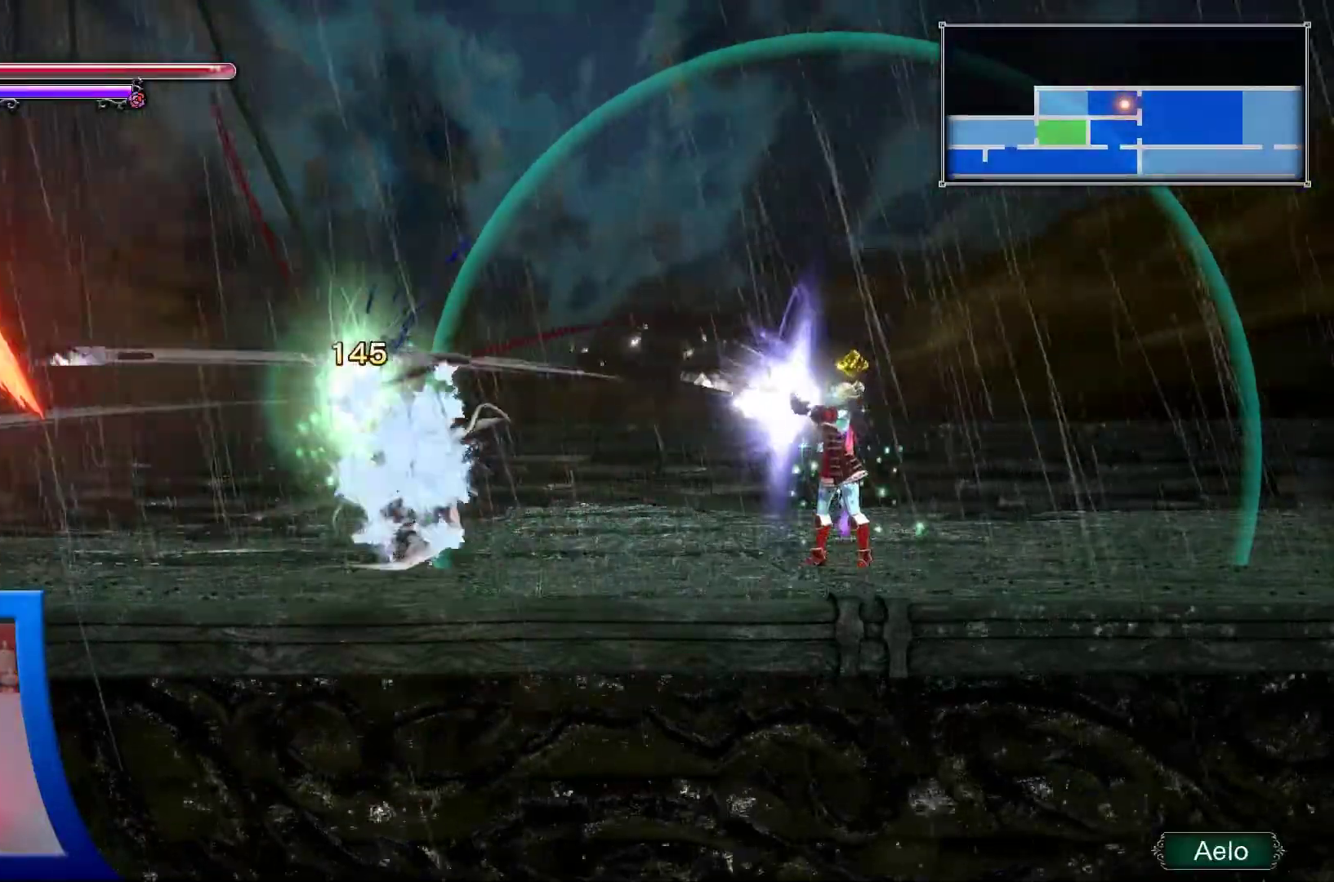
{"buttons": ["DPAD_LEFT"], "left_stick": "center", "right_stick": "center"}
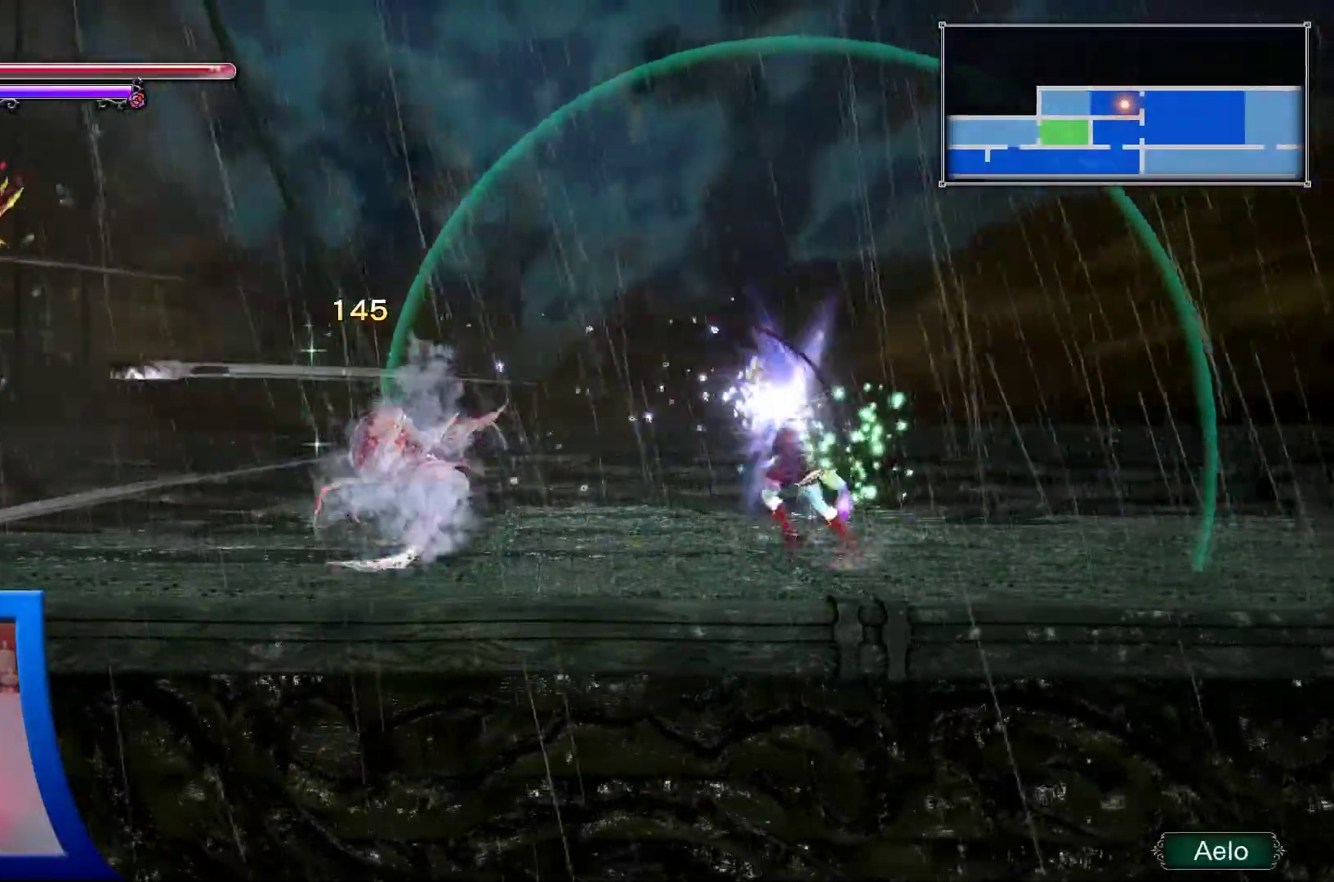
{"buttons": ["DPAD_UP", "DPAD_LEFT"], "left_stick": "center", "right_stick": "center"}